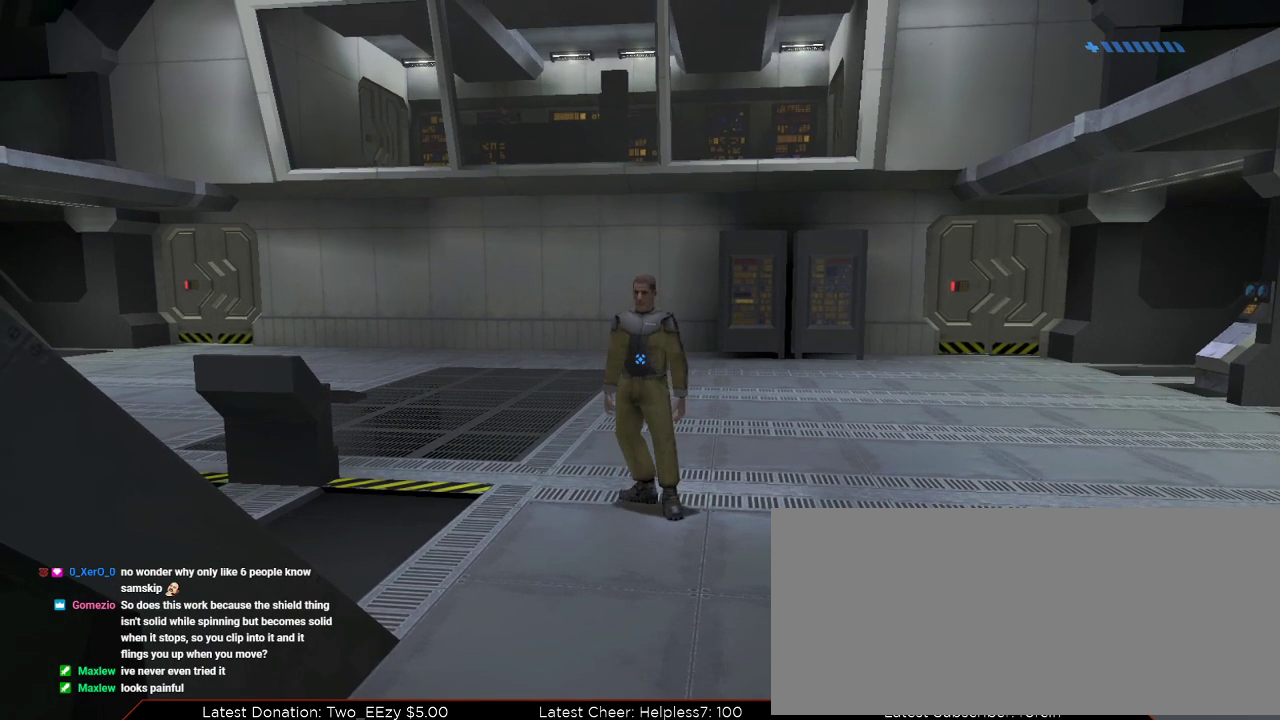
Gameplay with keyboard and mouse; each line is a JSON object with the keys and mouse buttons held at the frame after it. "events" lists presses ("down") and releases ("up") of "1", "2", "3", "4", "a", "alt", "c", "caps_lock", "ctrl", "d", "down", "e", "escape", "f", "g", "left", "m3", "q", "r", "return", "right", "s", "shift", "space", "tab", "up", "v", "w", "x", "z", "mouse_left", "mouse_wheel", "mouse_right" and "mouse_mb4" between this image and that frame as [ms after this image, input, new state], when the widget could be followed in between. "mouse_left", "mouse_wheel", "mouse_right", "mouse_mb4" = the "left", "wheel", "right", "mb4" buttons of the "mouse" list. No other keys are recorded. "wheel" means that the mouse wheel is clicked or scrolled. Mouse movement is not recorded. Key names are as the overlay labels them; some are game actions (e.g. jump) rather than physical keys.
{"keys": ["d", "w"], "mouse": [], "events": [[301, "d", "down"], [301, "w", "down"]]}
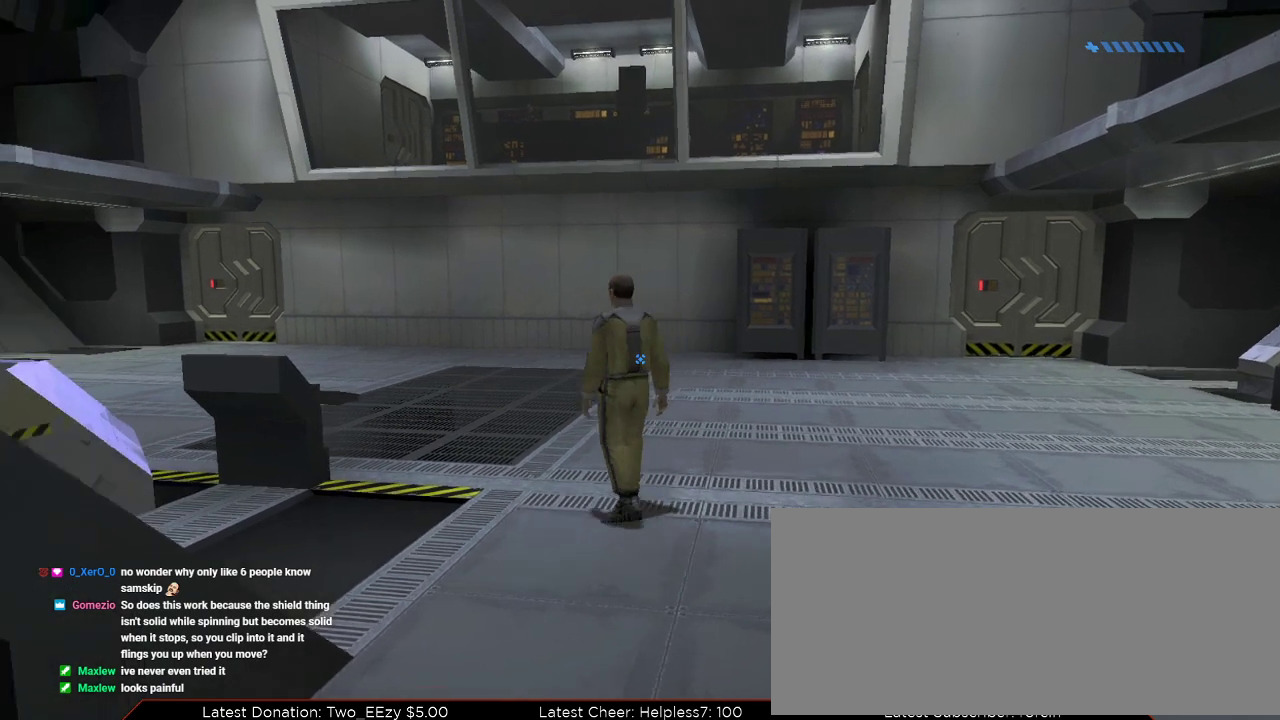
{"keys": ["w"], "mouse": [], "events": [[300, "d", "up"]]}
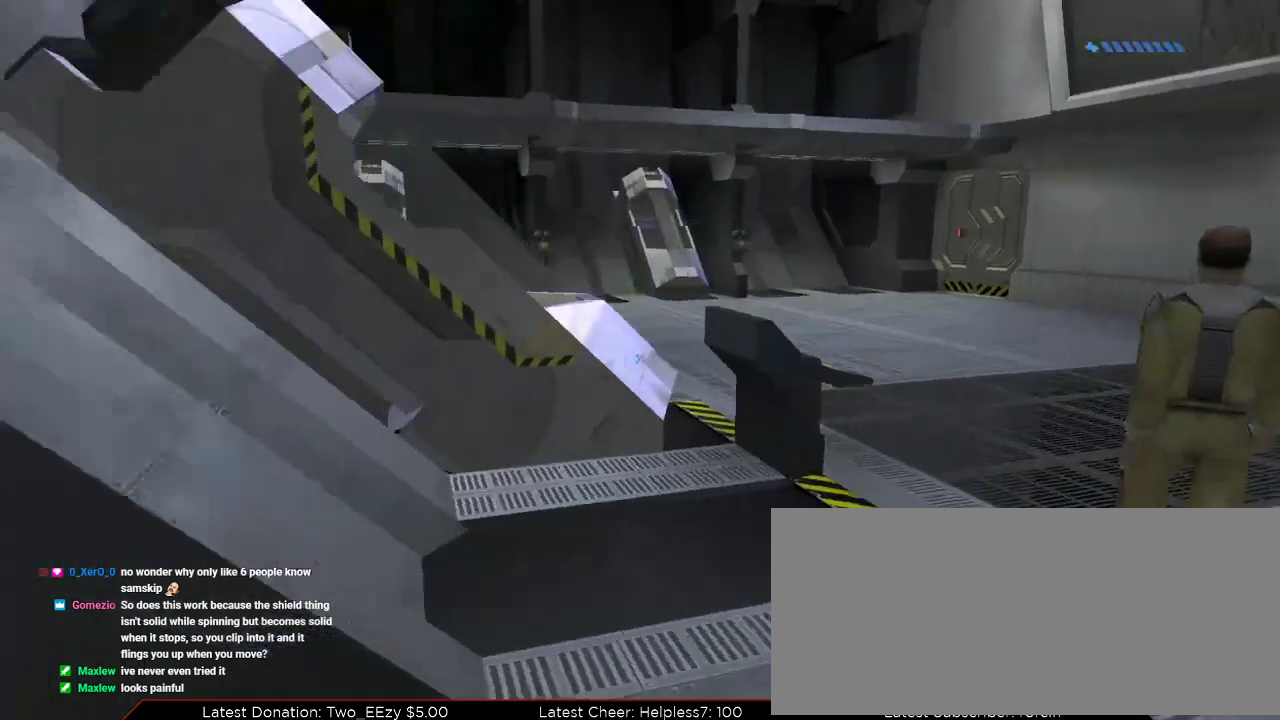
{"keys": ["w"], "mouse": [], "events": [[67, "space", "down"], [167, "space", "up"], [334, "d", "down"], [467, "d", "up"]]}
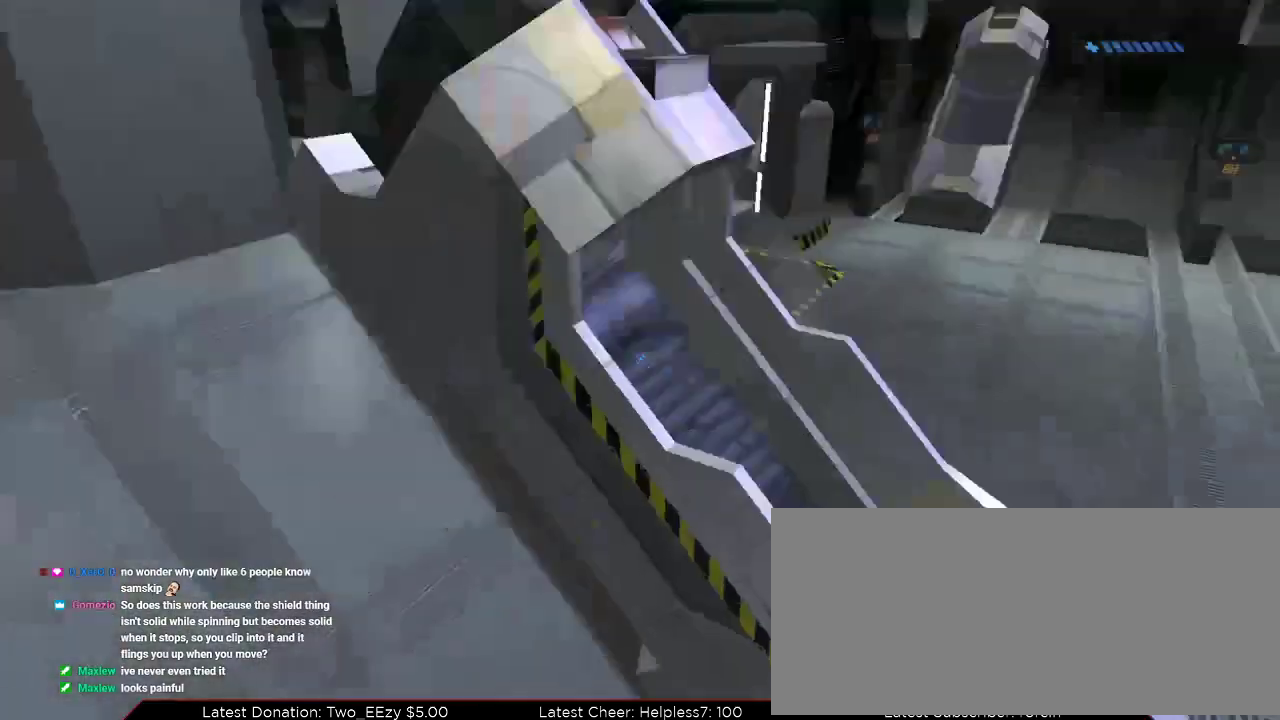
{"keys": ["w"], "mouse": [], "events": []}
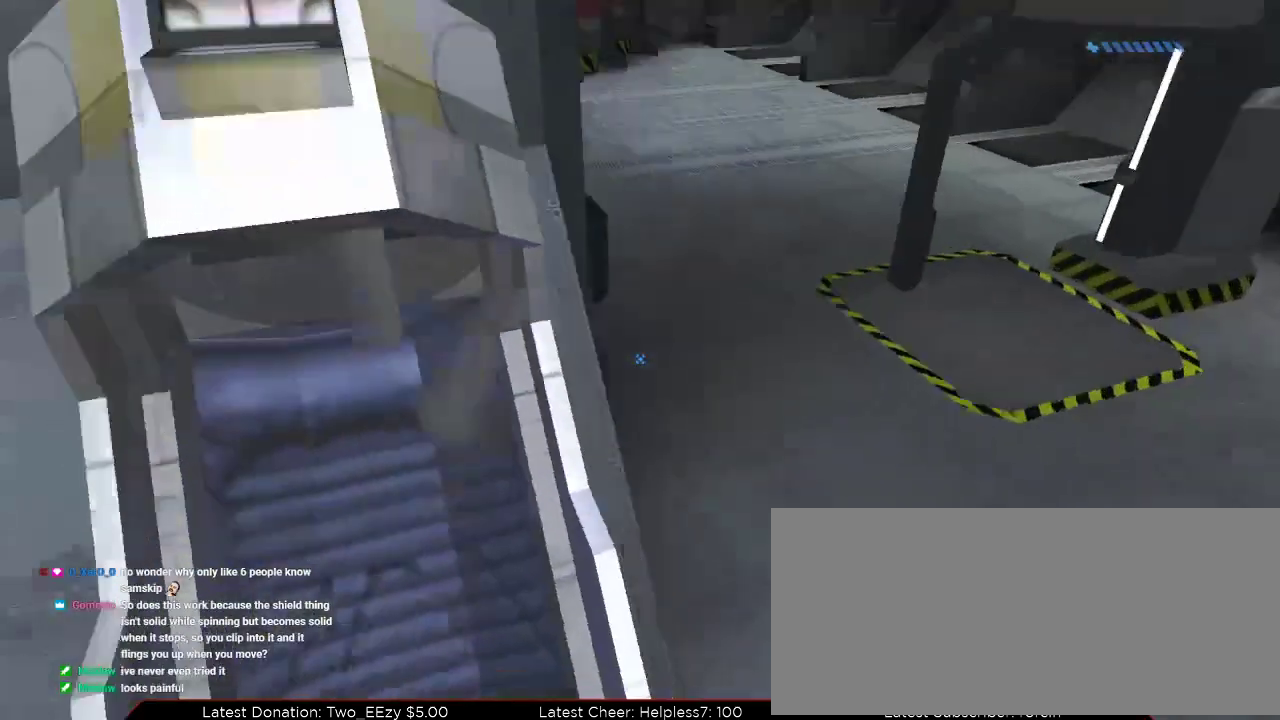
{"keys": ["w"], "mouse": [], "events": []}
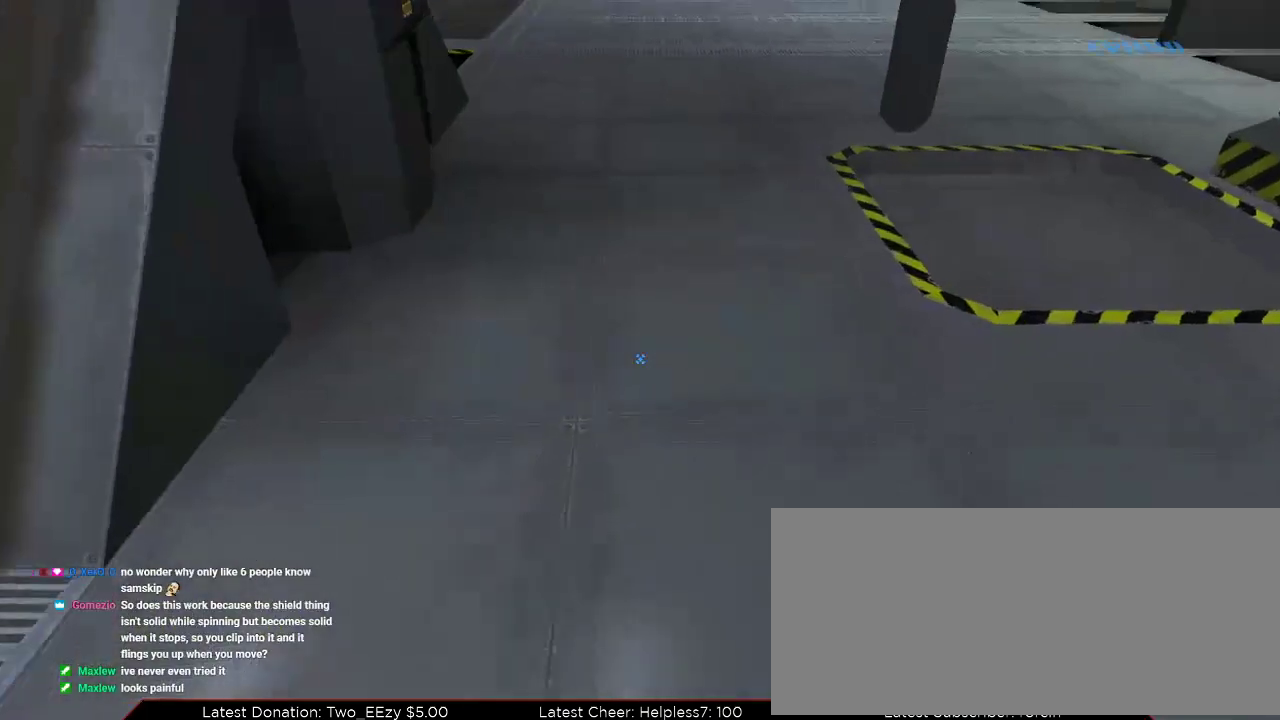
{"keys": [], "mouse": [], "events": [[367, "a", "down"], [434, "a", "up"], [467, "w", "up"]]}
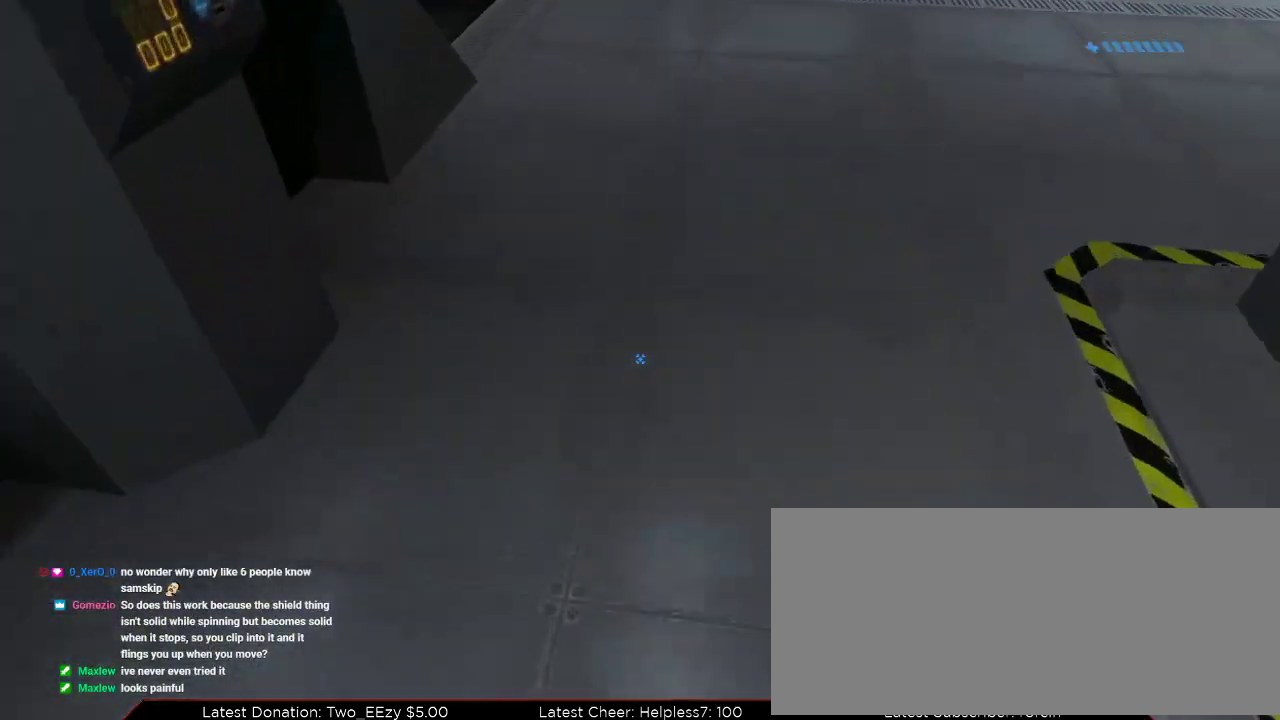
{"keys": [], "mouse": [], "events": [[234, "w", "down"], [401, "w", "up"]]}
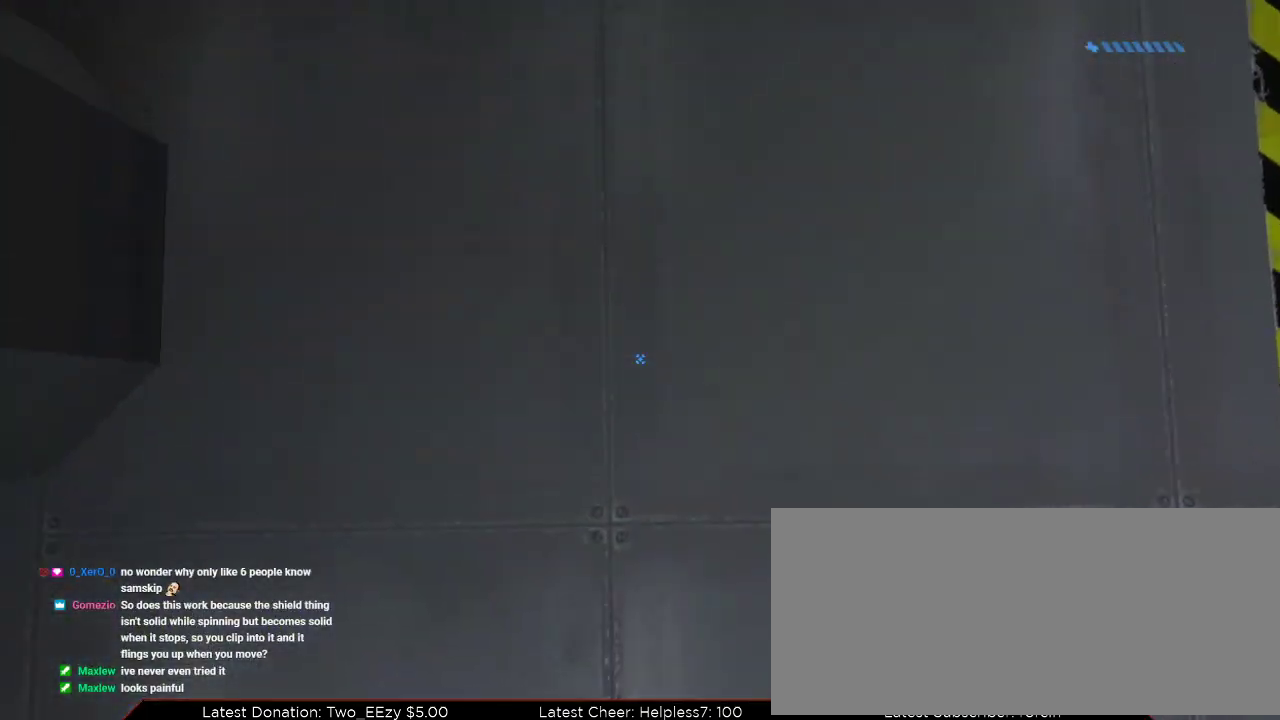
{"keys": ["d"], "mouse": [], "events": [[133, "d", "down"], [267, "d", "up"], [300, "d", "down"], [300, "s", "down"], [367, "s", "up"]]}
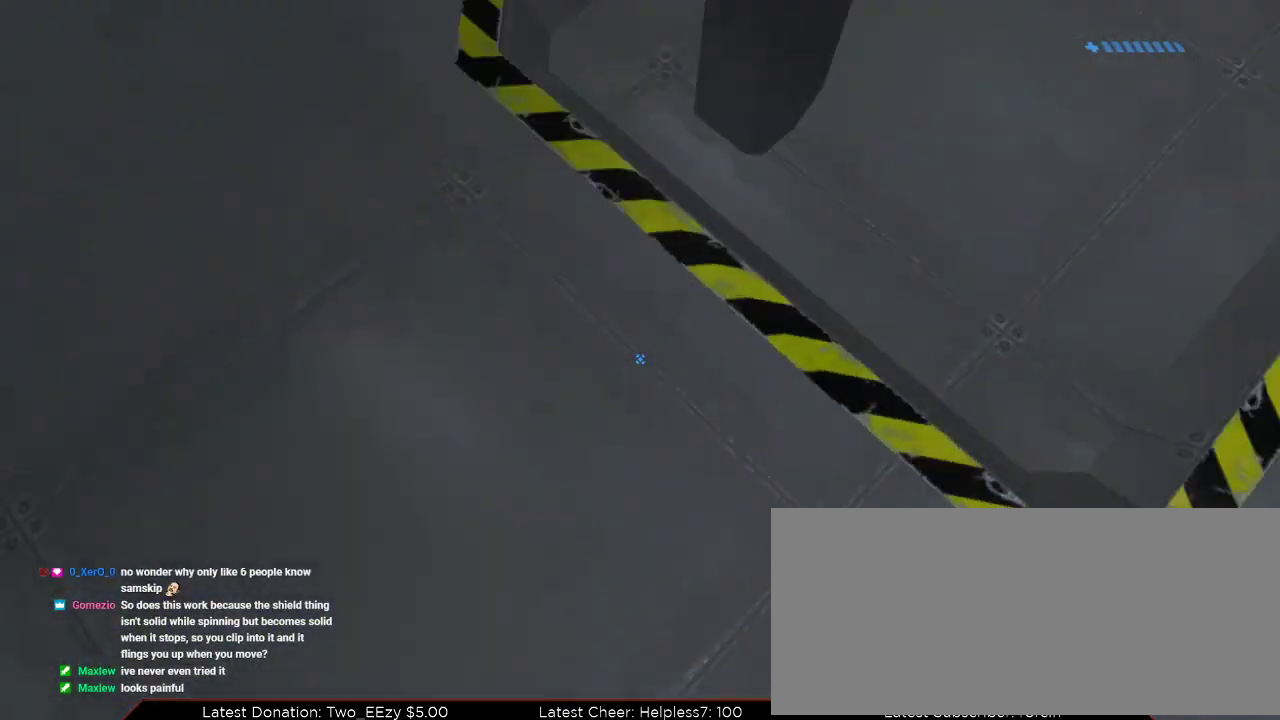
{"keys": [], "mouse": [], "events": [[67, "d", "up"], [267, "a", "down"], [267, "w", "down"], [434, "w", "up"], [467, "a", "up"]]}
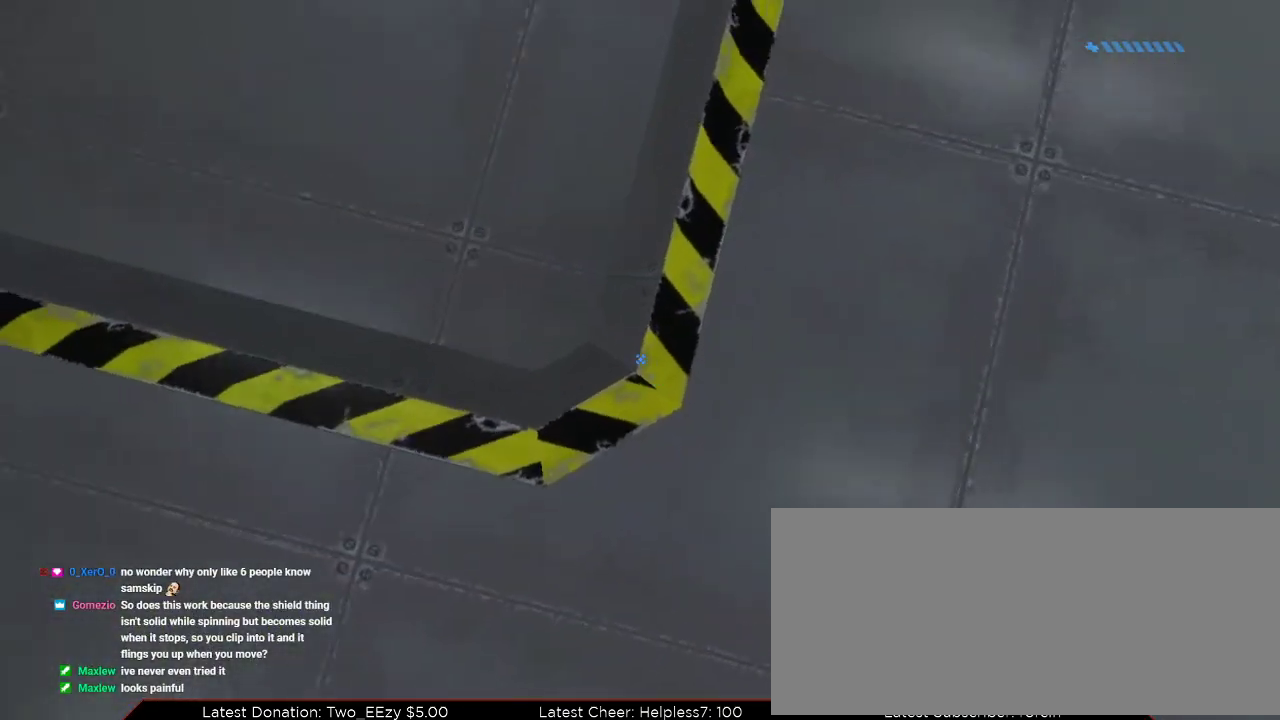
{"keys": ["ctrl"], "mouse": [], "events": [[67, "ctrl", "down"], [233, "d", "down"], [267, "w", "down"], [434, "d", "up"], [500, "w", "up"]]}
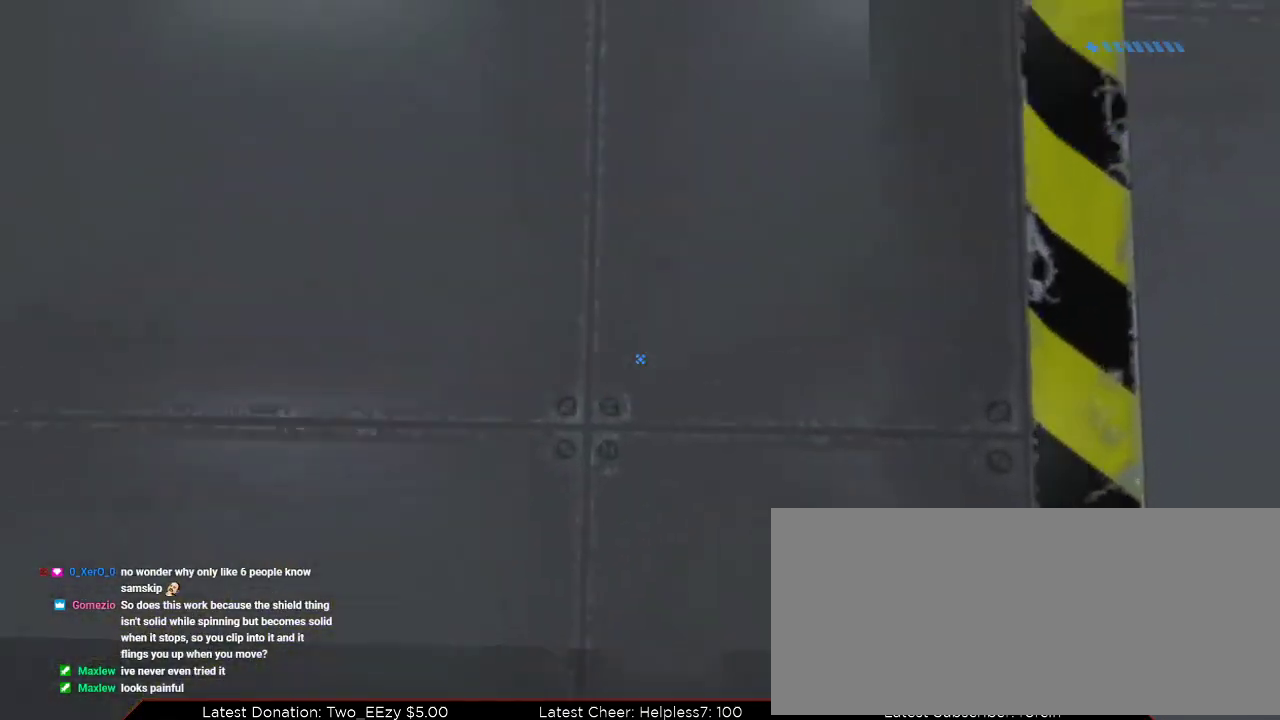
{"keys": ["ctrl"], "mouse": [], "events": [[134, "s", "down"], [367, "s", "up"]]}
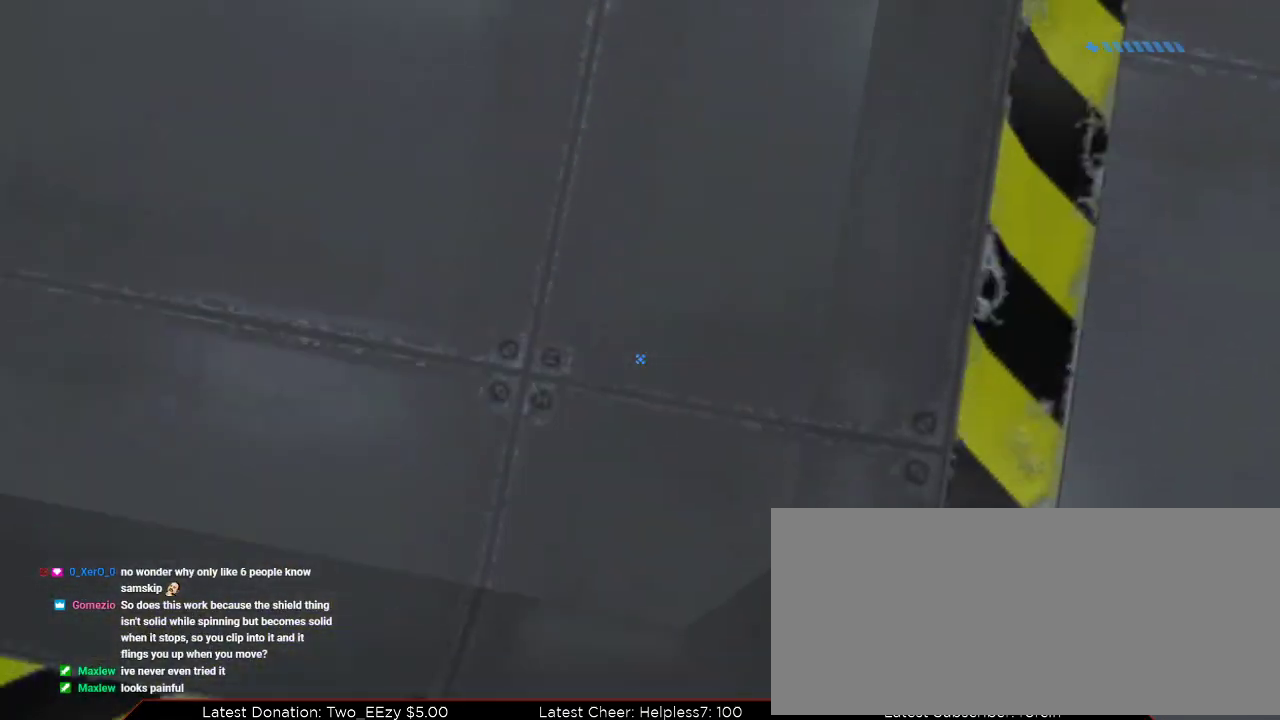
{"keys": ["ctrl"], "mouse": [], "events": [[301, "s", "down"], [434, "s", "up"]]}
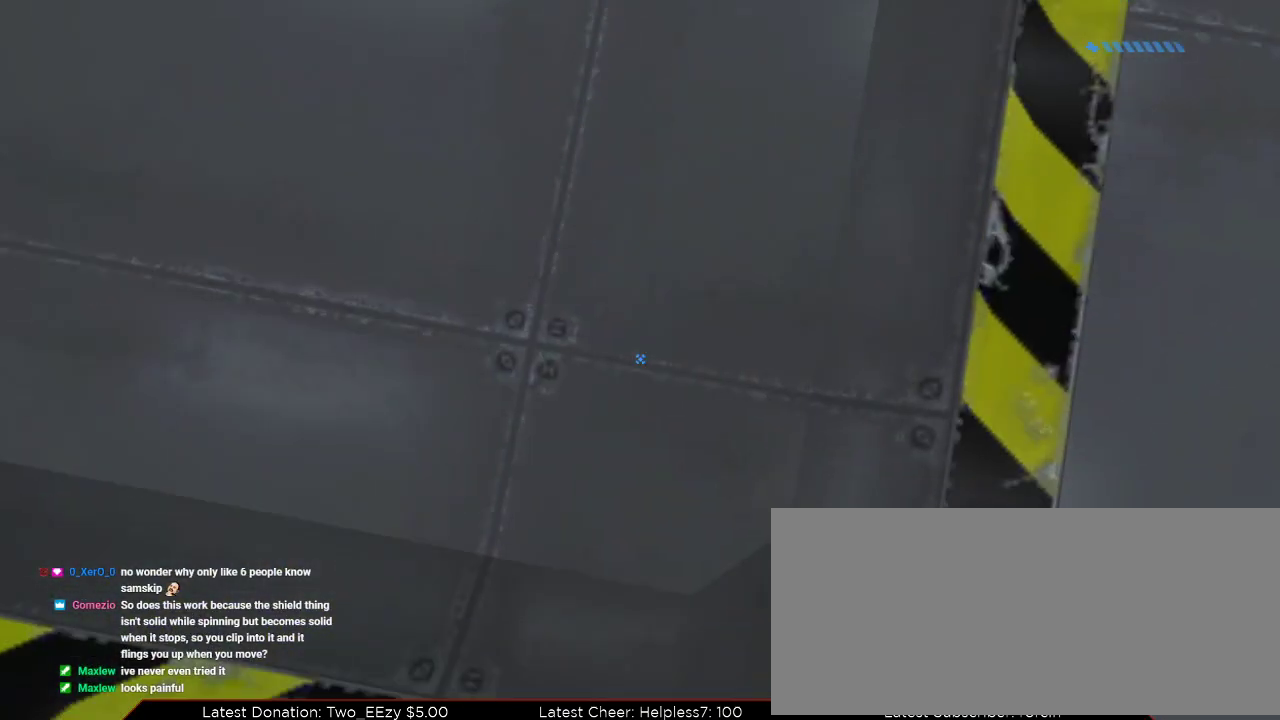
{"keys": [], "mouse": [], "events": [[133, "ctrl", "up"]]}
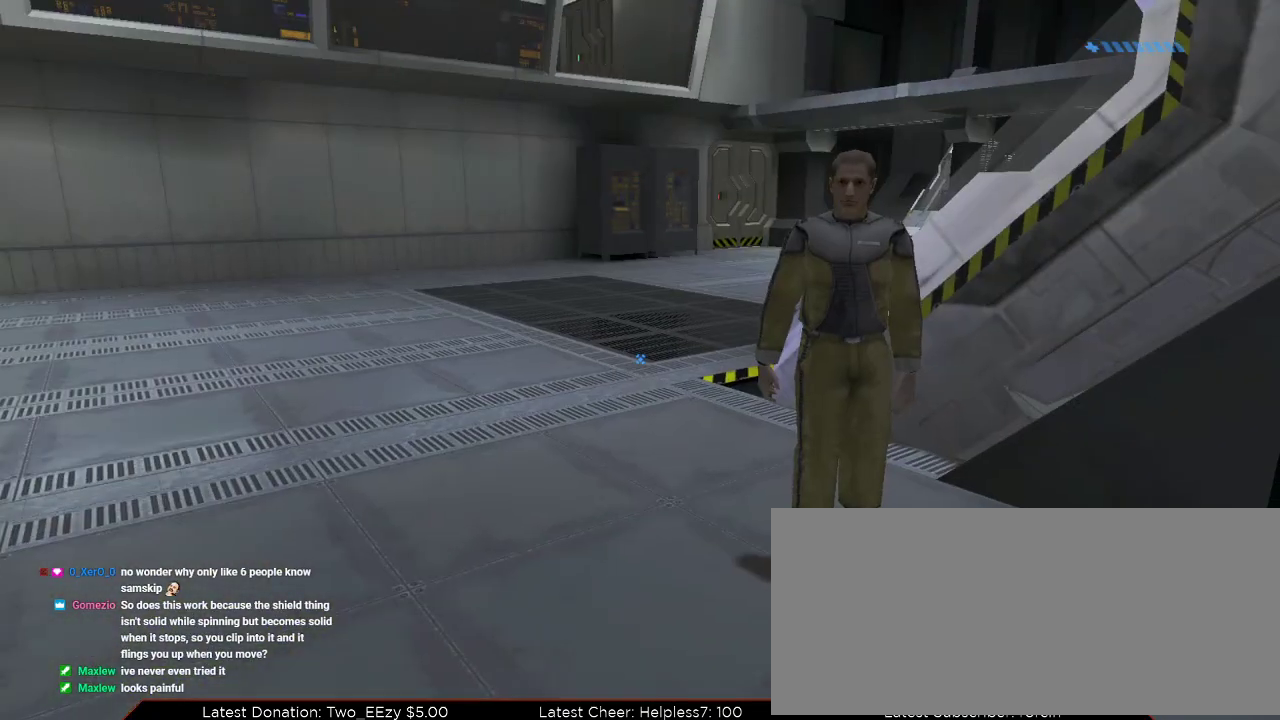
{"keys": [], "mouse": [], "events": []}
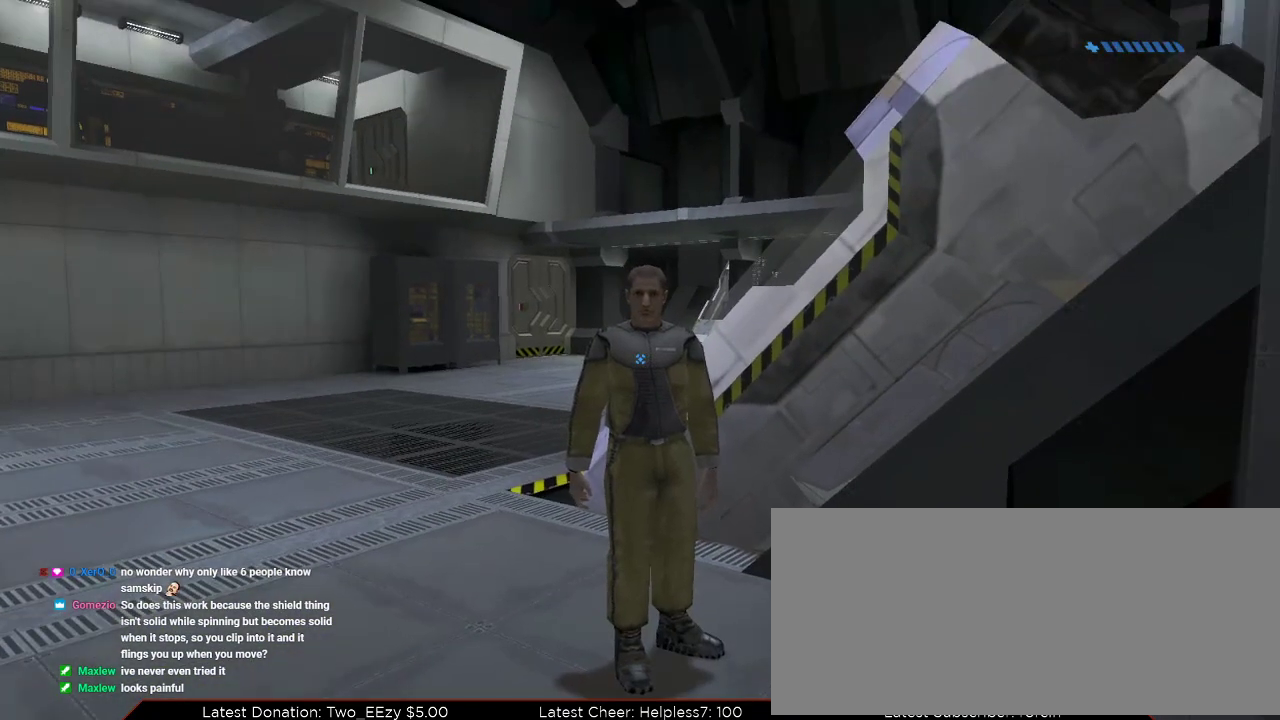
{"keys": [], "mouse": [], "events": []}
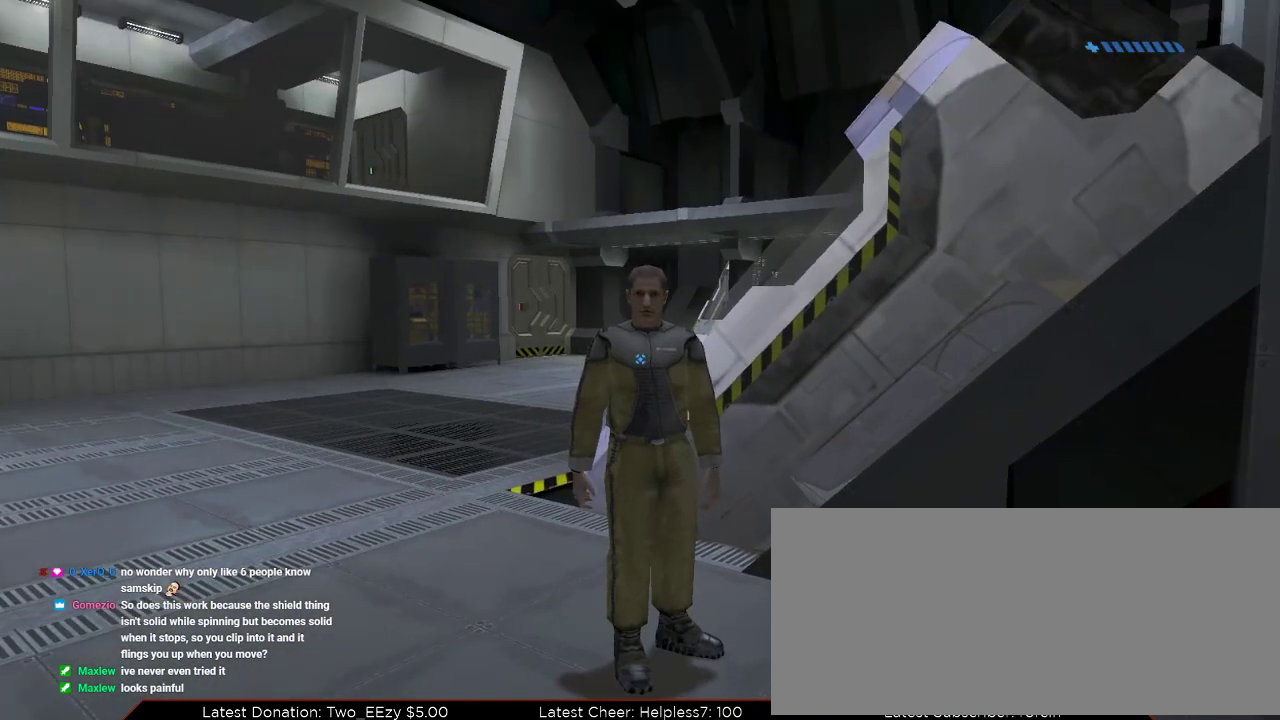
{"keys": [], "mouse": [], "events": []}
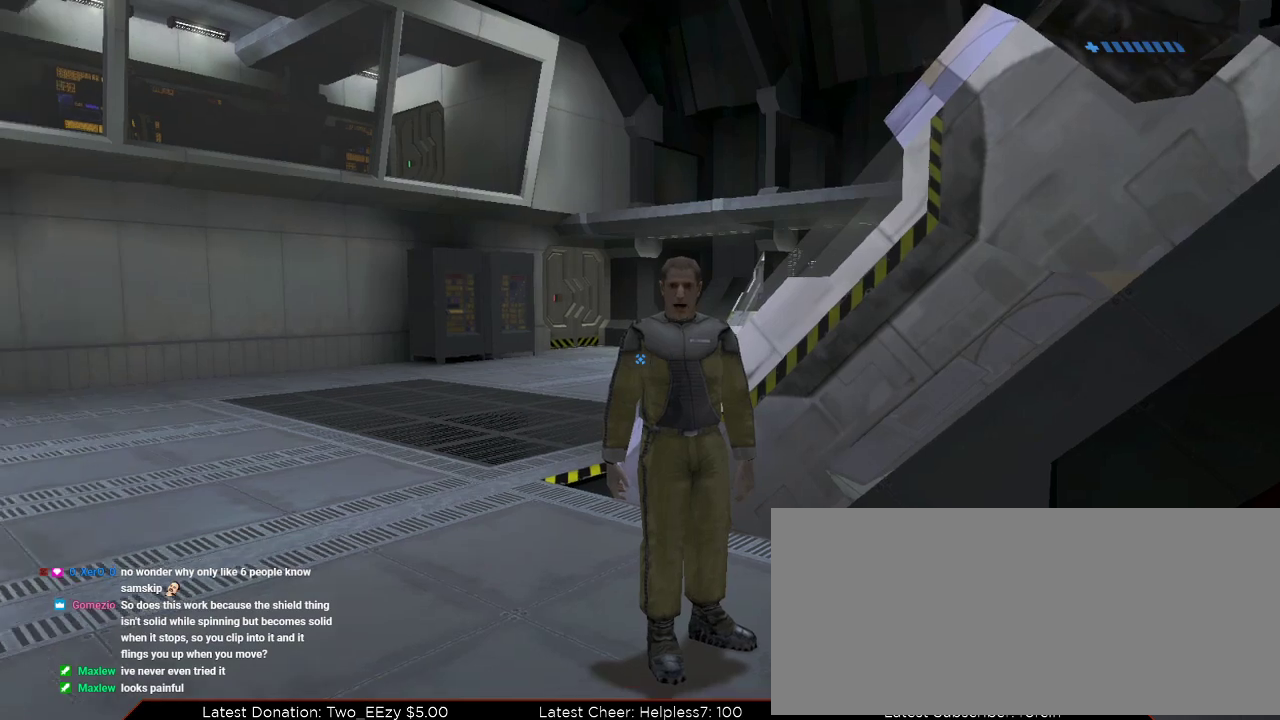
{"keys": [], "mouse": [], "events": []}